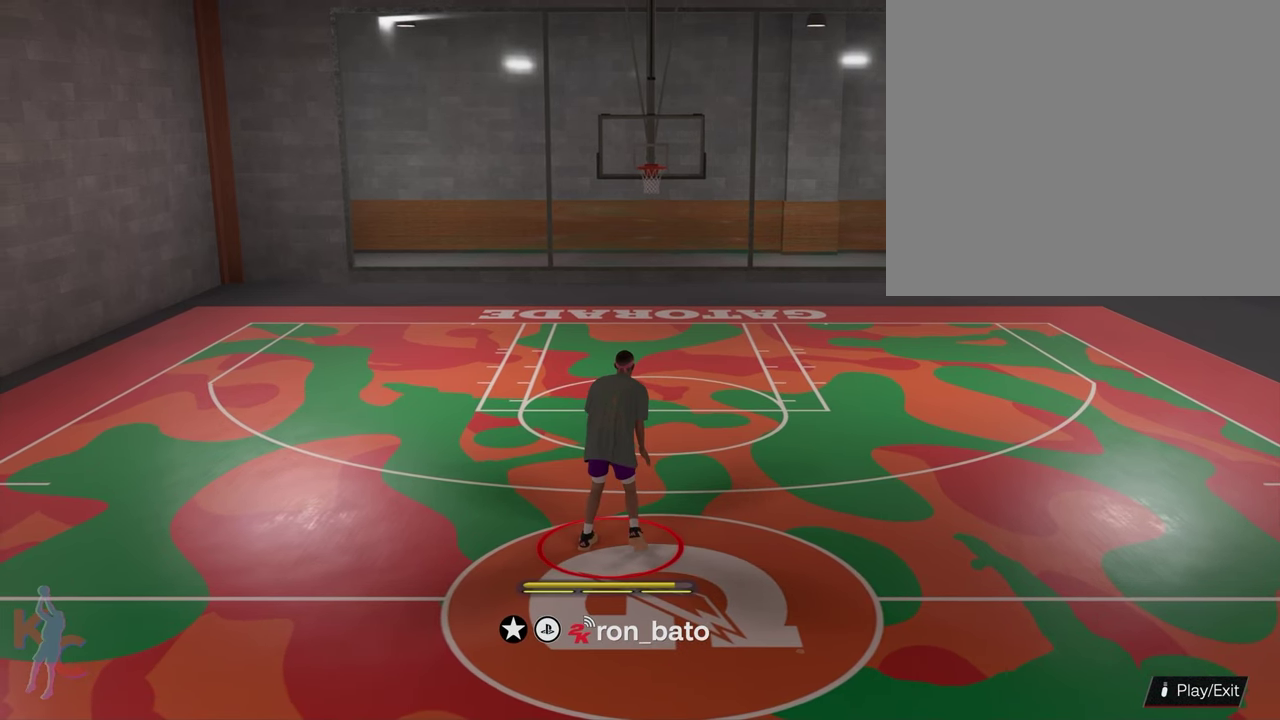
Gameplay with a controller (PlayStation layout); each line is a JSON object with the inputs held at the frame after it (dt_ms = milliseconds from this image to that frame). "events" lists button and stick changes between this image and that frame as [ms after this image, input, new state], when the widget could be followed in between. Not read: L3 R1 R3.
{"dt_ms": 500, "buttons": ["R2"], "left_stick": "center", "right_stick": "up", "events": []}
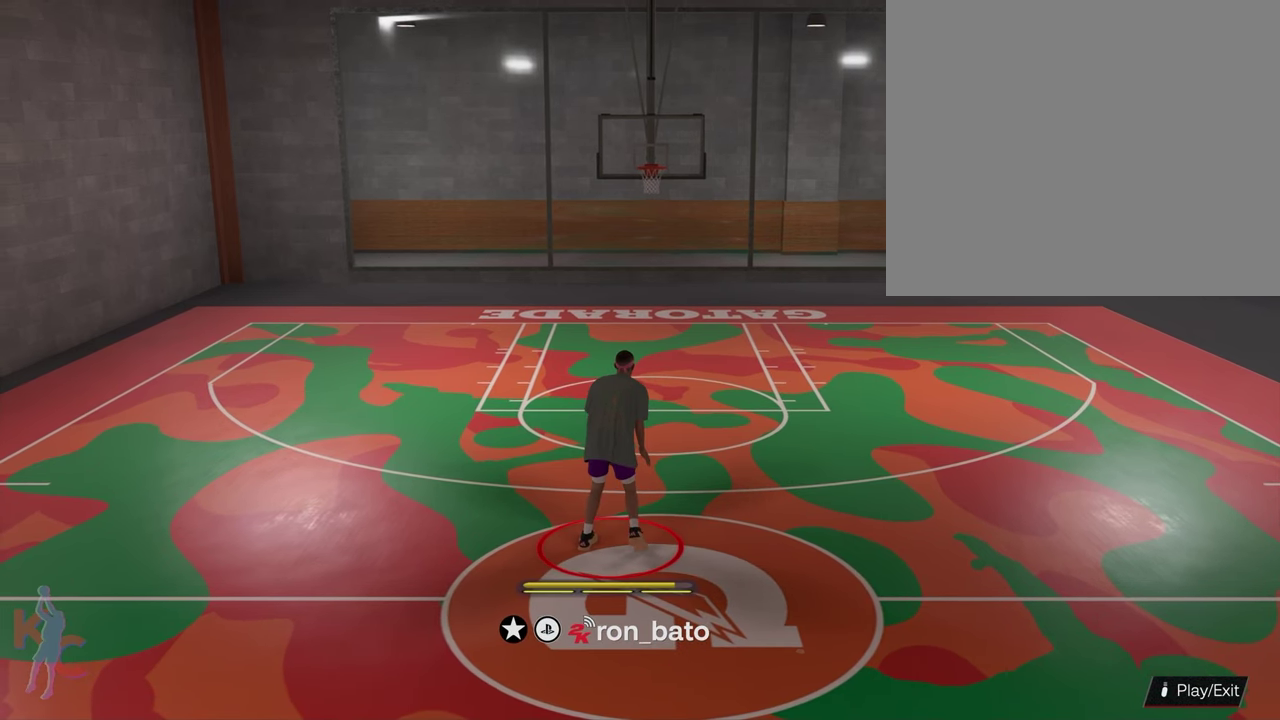
{"dt_ms": 500, "buttons": ["R2"], "left_stick": "center", "right_stick": "center", "events": [[67, "right_stick", "center"]]}
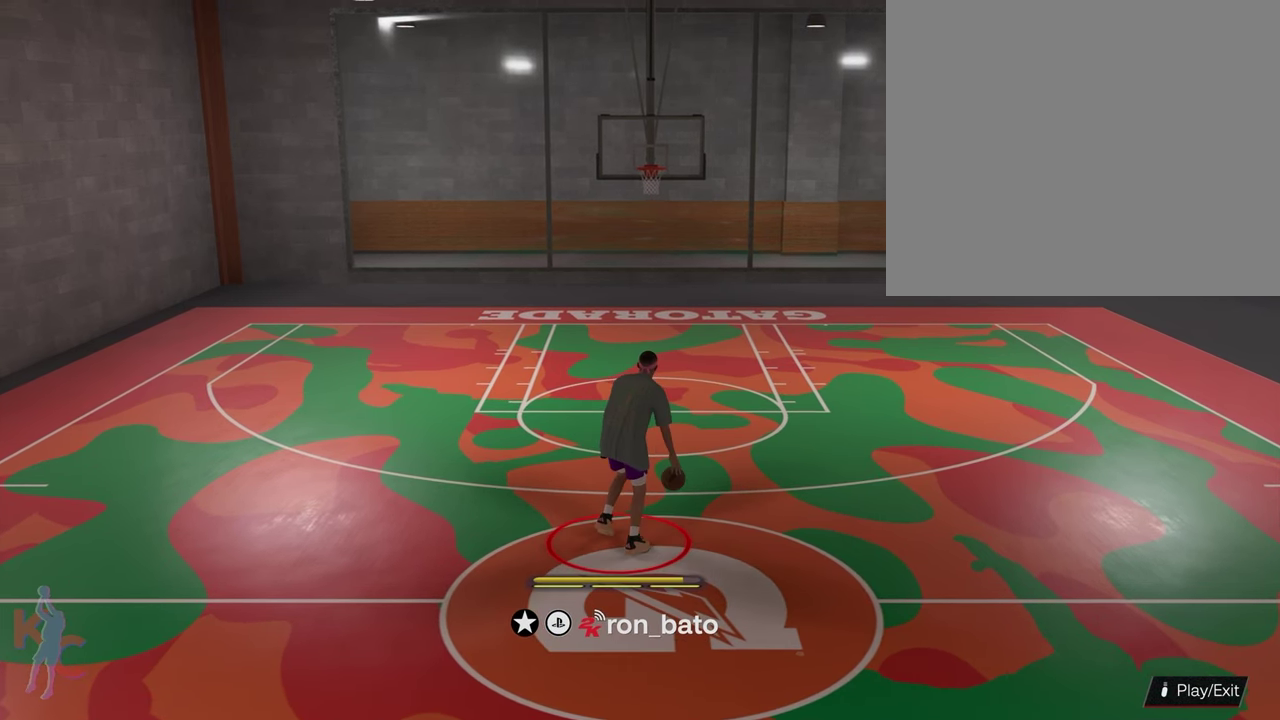
{"dt_ms": 500, "buttons": ["R2"], "left_stick": "center", "right_stick": "center", "events": []}
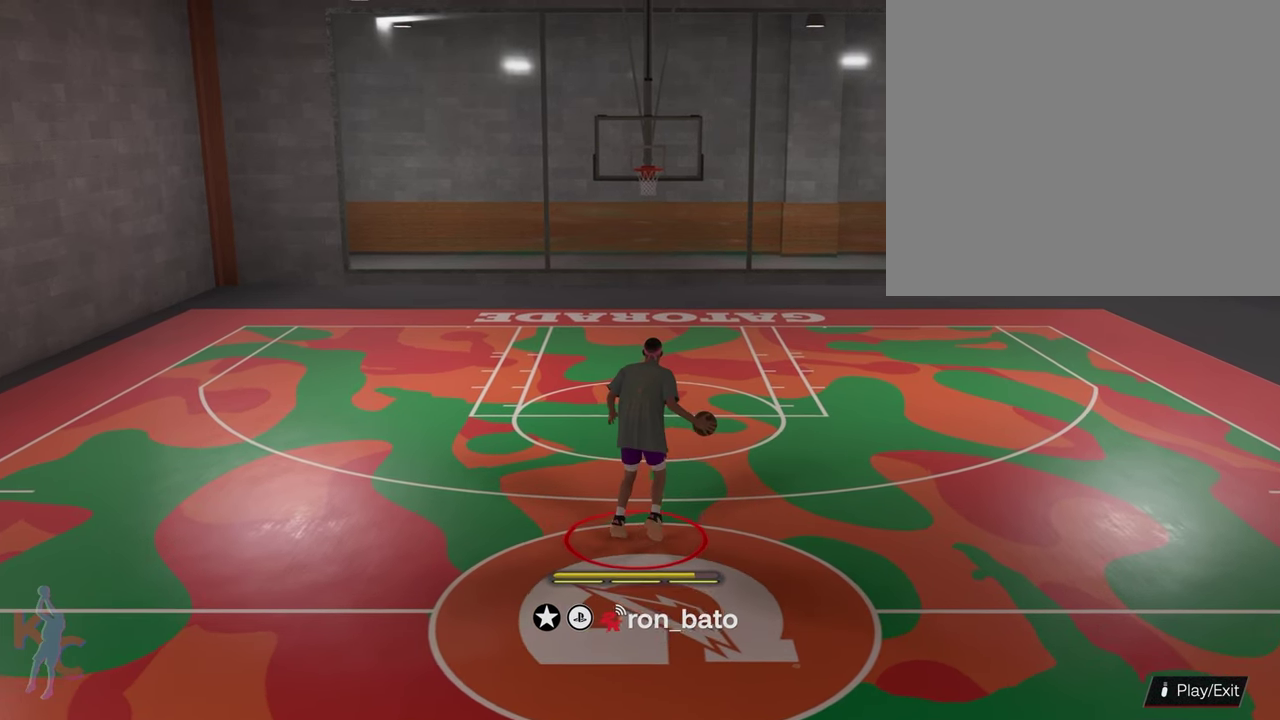
{"dt_ms": 500, "buttons": ["R2"], "left_stick": "center", "right_stick": "center", "events": []}
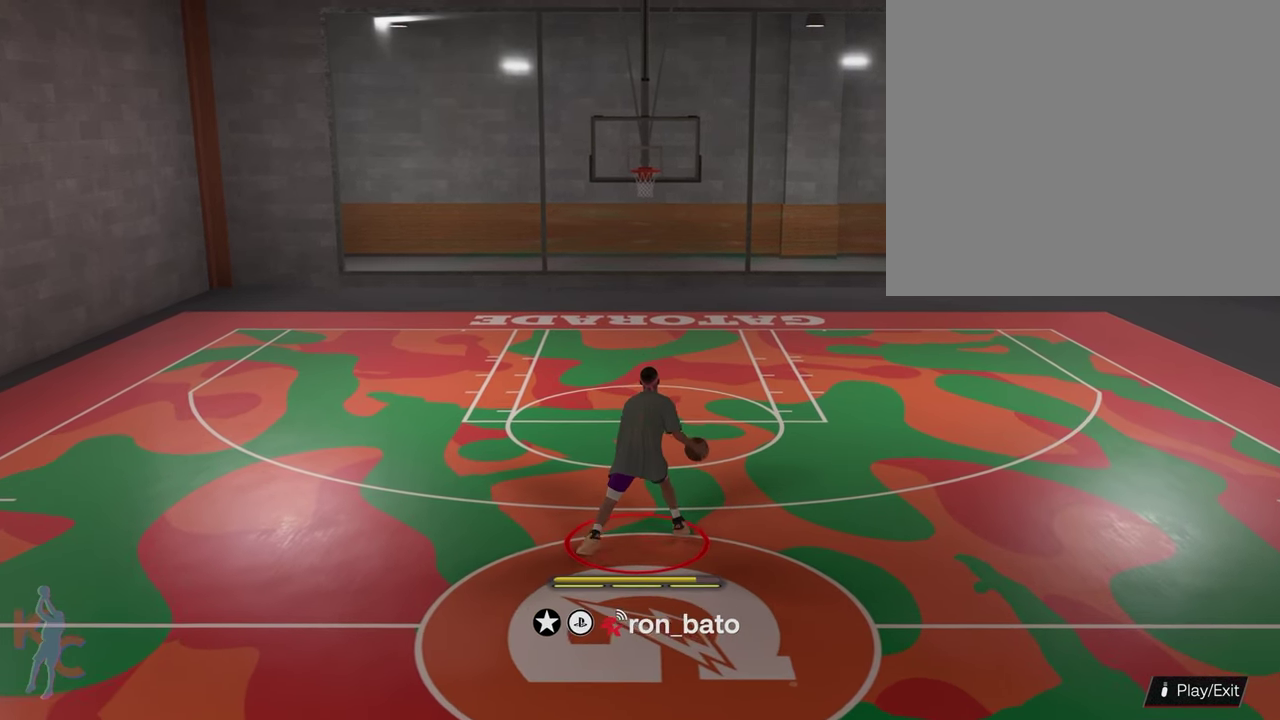
{"dt_ms": 700, "buttons": [], "left_stick": "center", "right_stick": "center", "events": [[633, "R2", "up"]]}
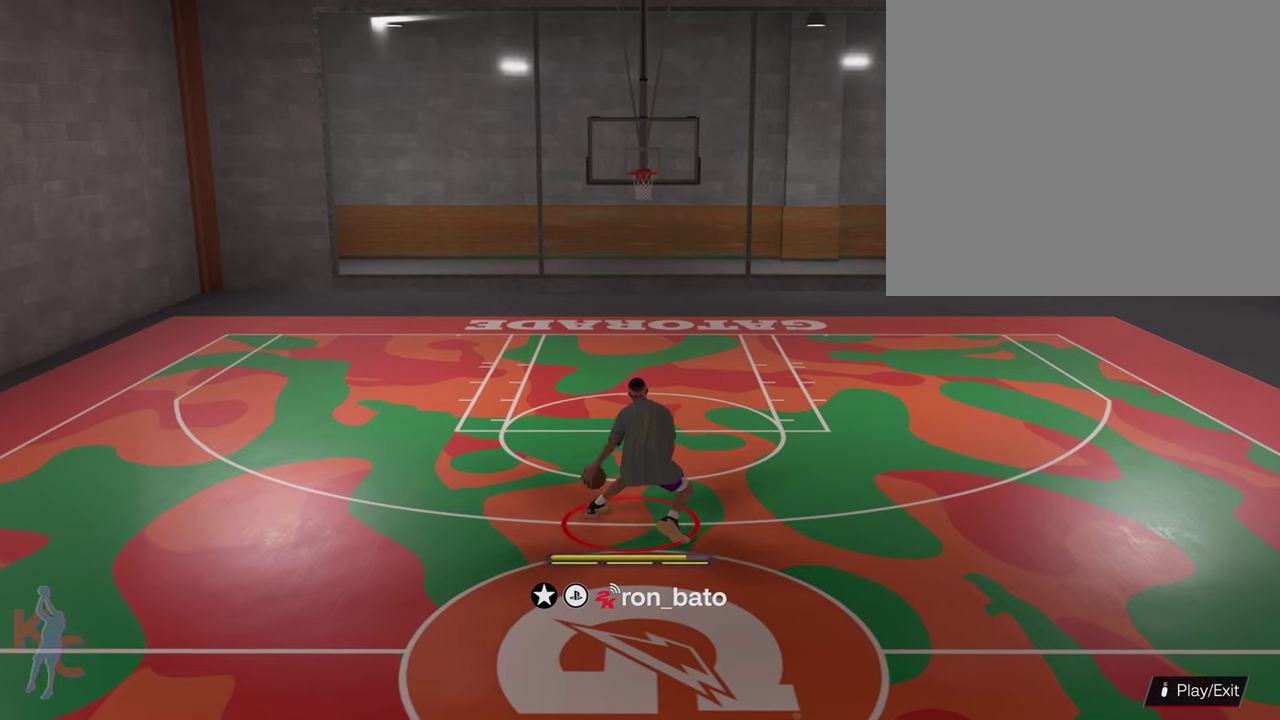
{"dt_ms": 300, "buttons": [], "left_stick": "center", "right_stick": "center", "events": []}
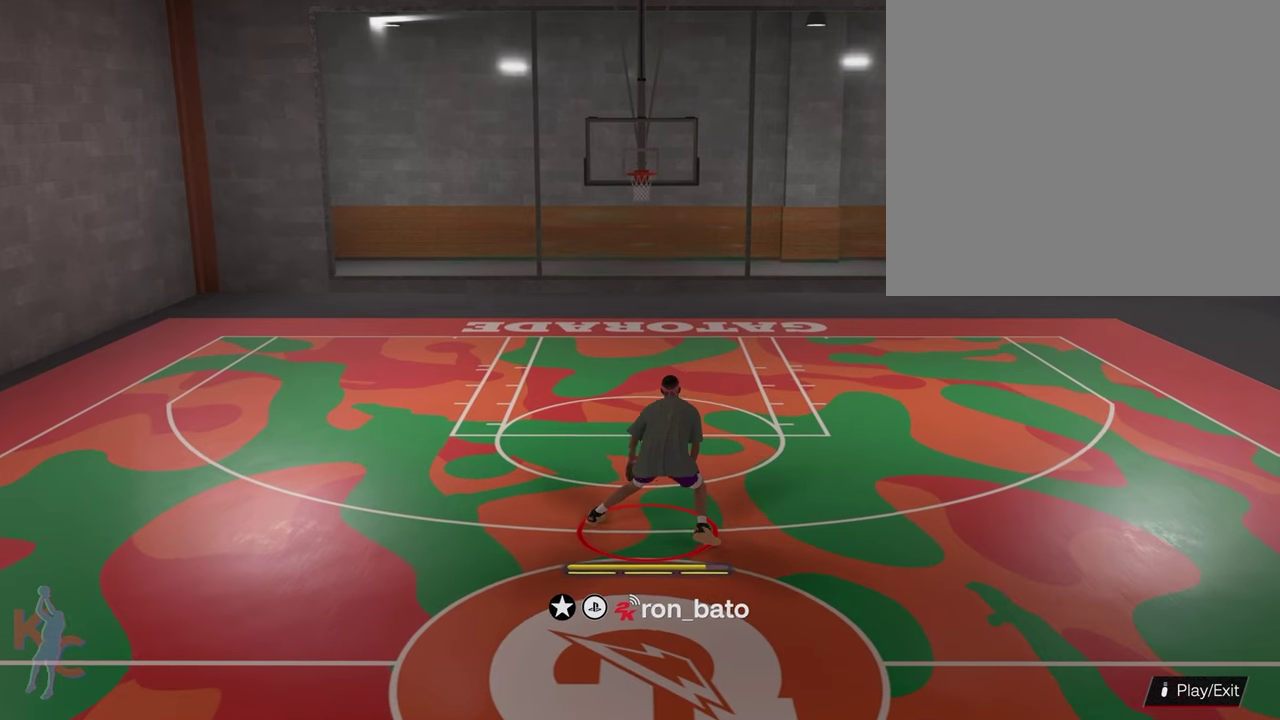
{"dt_ms": 500, "buttons": [], "left_stick": "center", "right_stick": "center", "events": []}
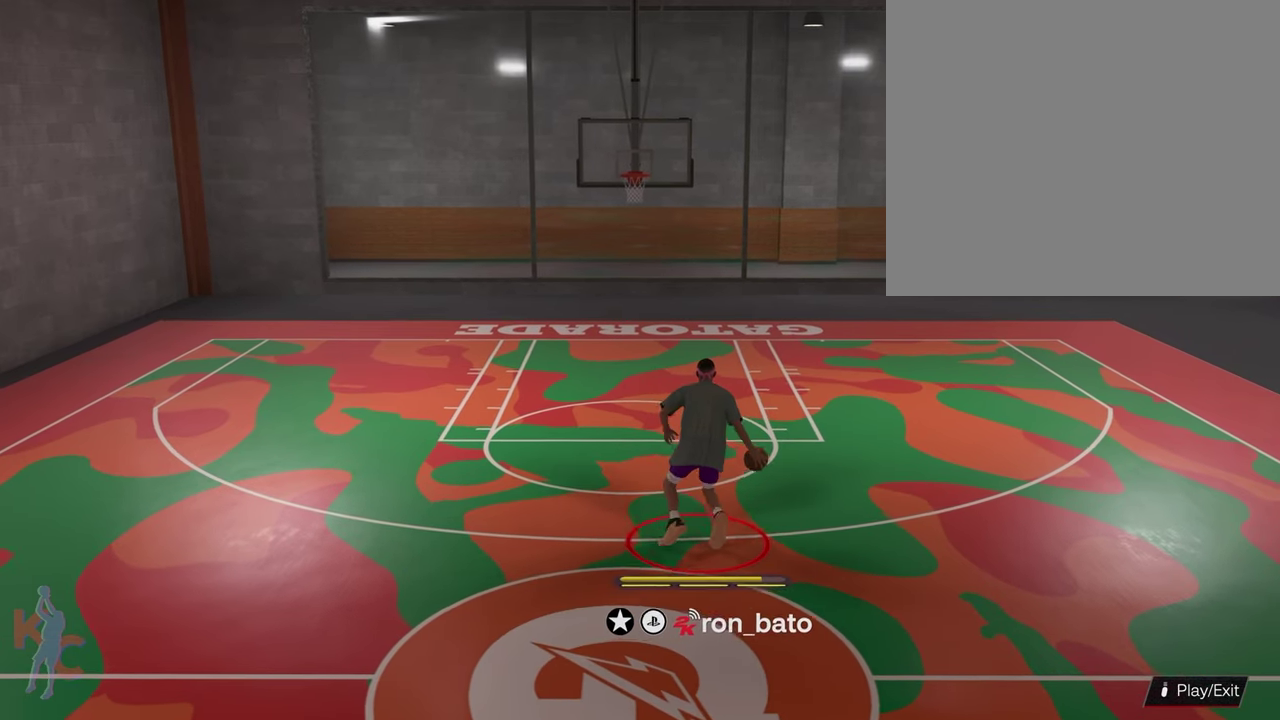
{"dt_ms": 500, "buttons": [], "left_stick": "center", "right_stick": "center", "events": []}
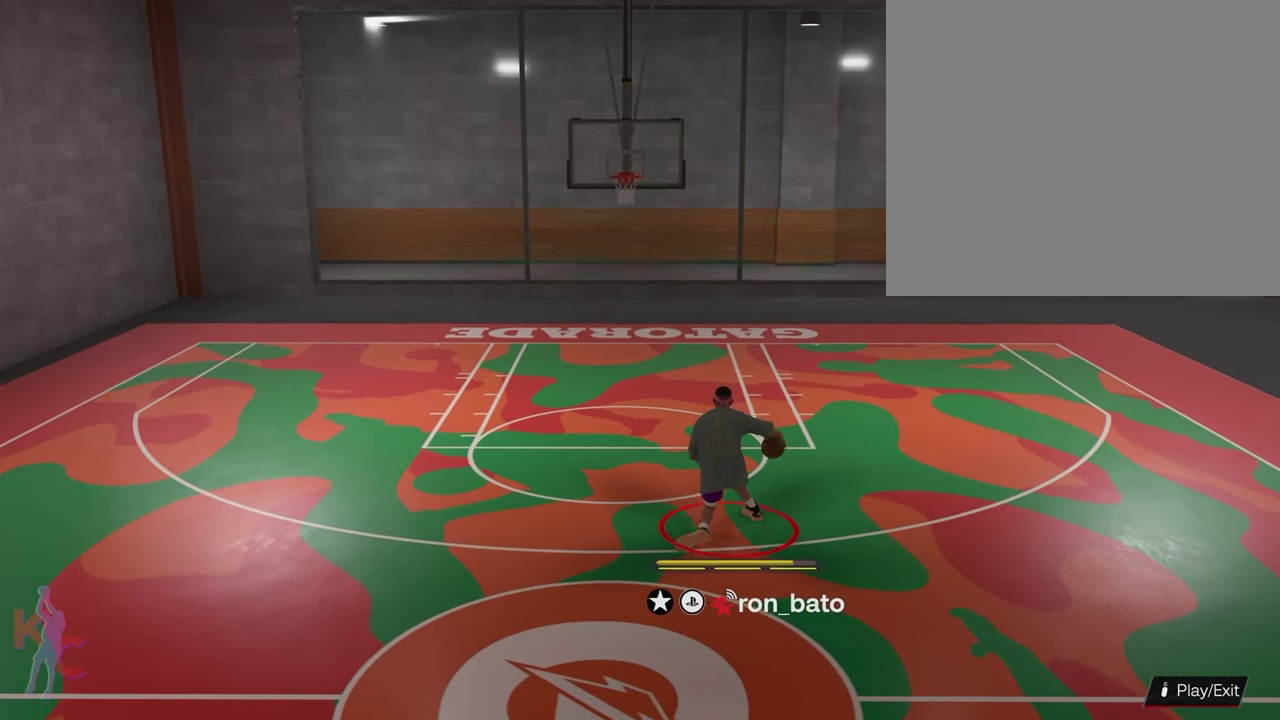
{"dt_ms": 500, "buttons": [], "left_stick": "center", "right_stick": "center", "events": []}
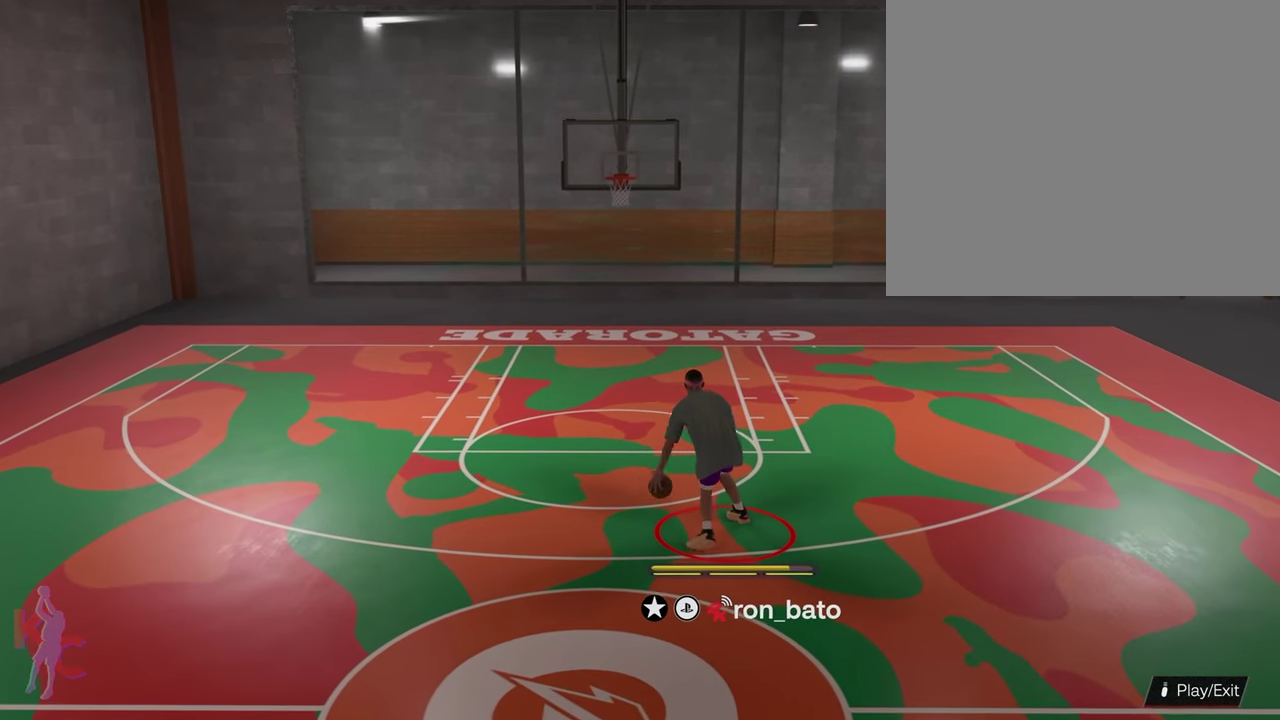
{"dt_ms": 500, "buttons": ["R2"], "left_stick": "right", "right_stick": "center", "events": [[267, "R2", "down"], [400, "left_stick", "right"]]}
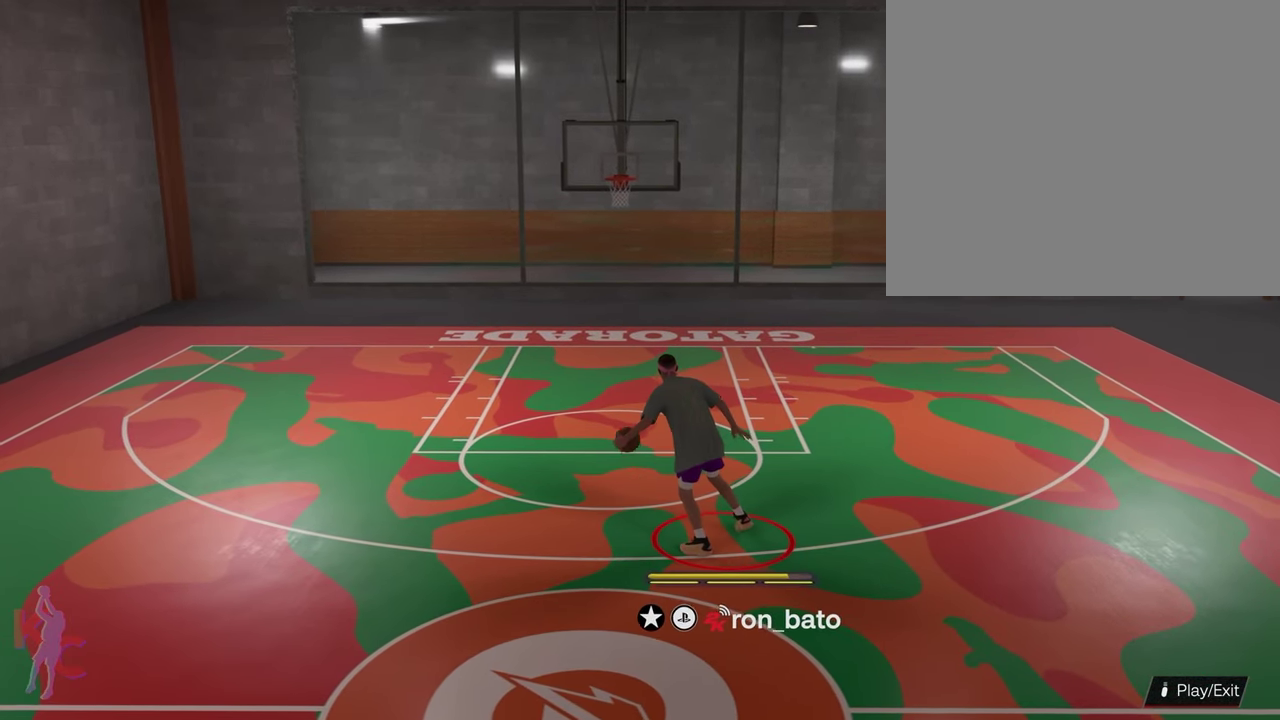
{"dt_ms": 500, "buttons": ["R2"], "left_stick": "right", "right_stick": "center", "events": []}
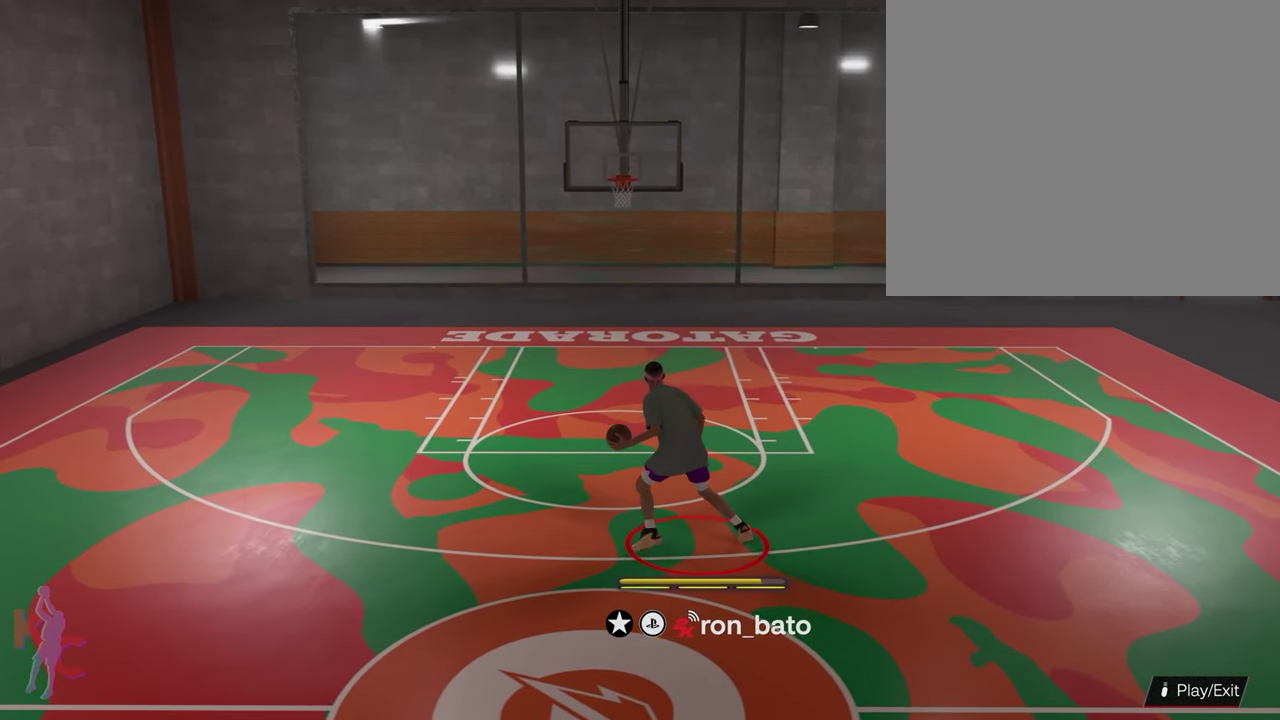
{"dt_ms": 500, "buttons": ["R2"], "left_stick": "right", "right_stick": "center", "events": []}
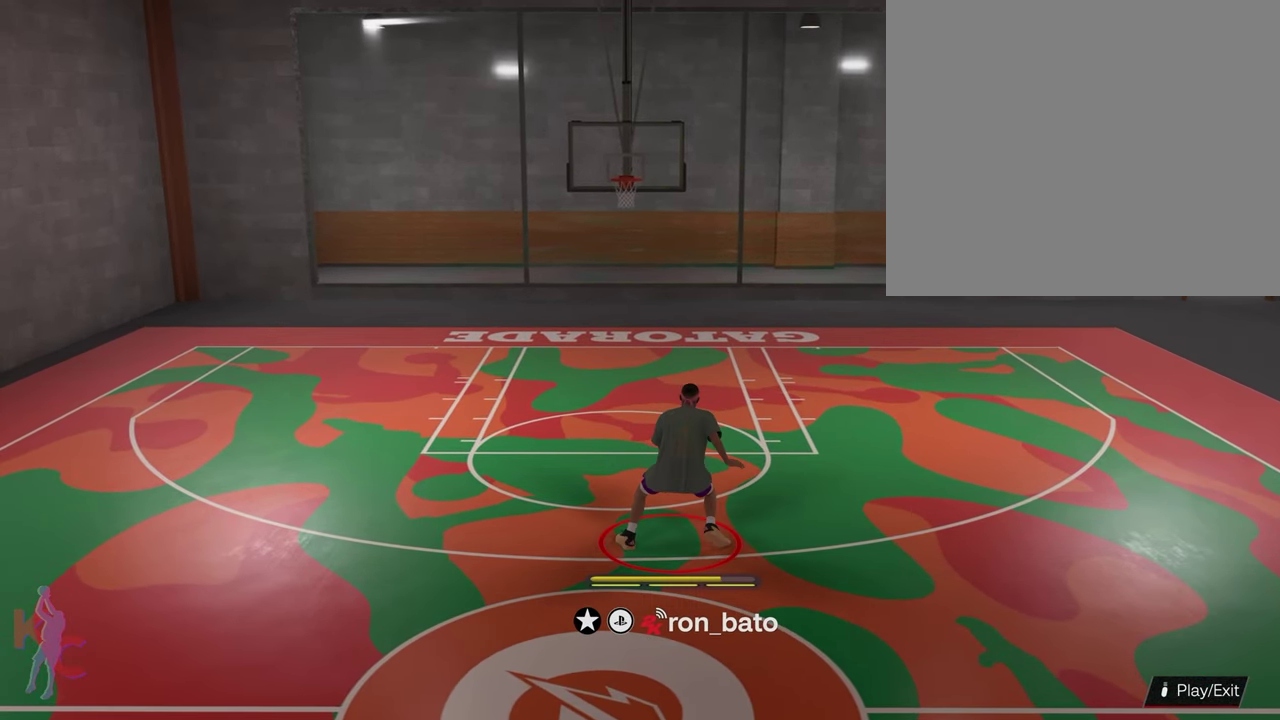
{"dt_ms": 500, "buttons": ["R2"], "left_stick": "up", "right_stick": "center", "events": [[267, "left_stick", "up-right"], [433, "left_stick", "up"]]}
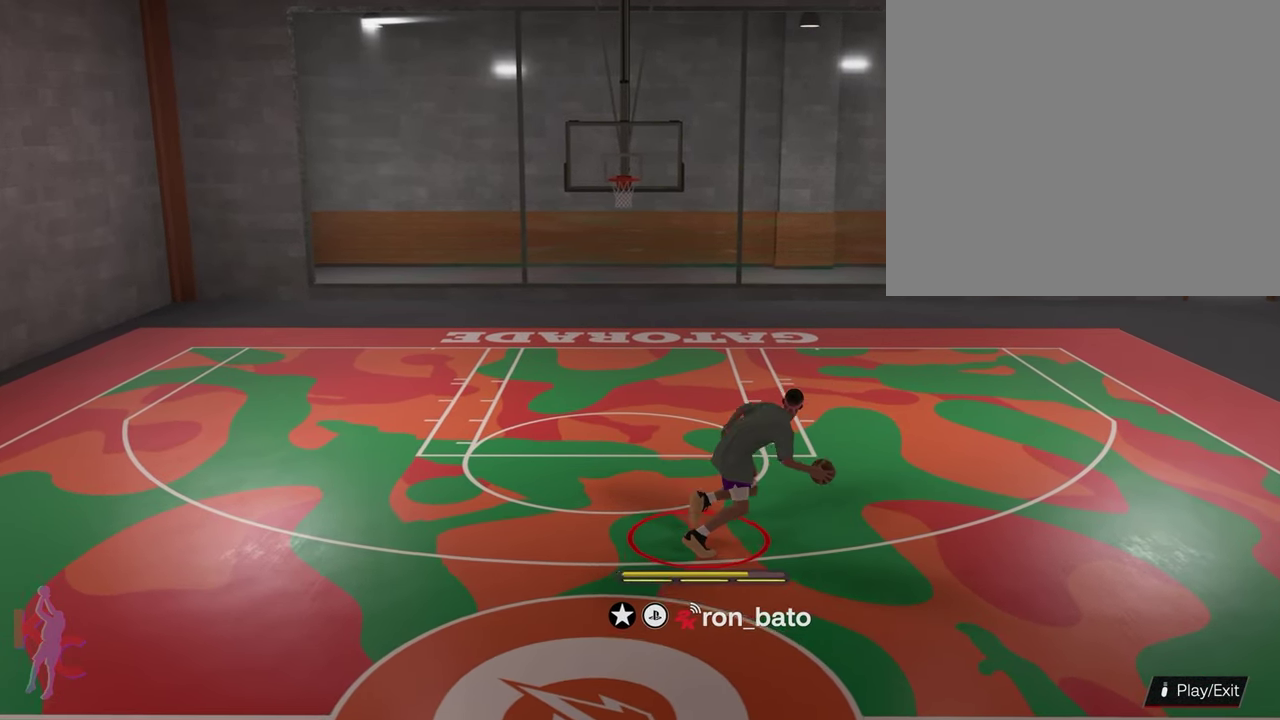
{"dt_ms": 400, "buttons": ["R2"], "left_stick": "up-left", "right_stick": "center", "events": [[367, "left_stick", "up-left"]]}
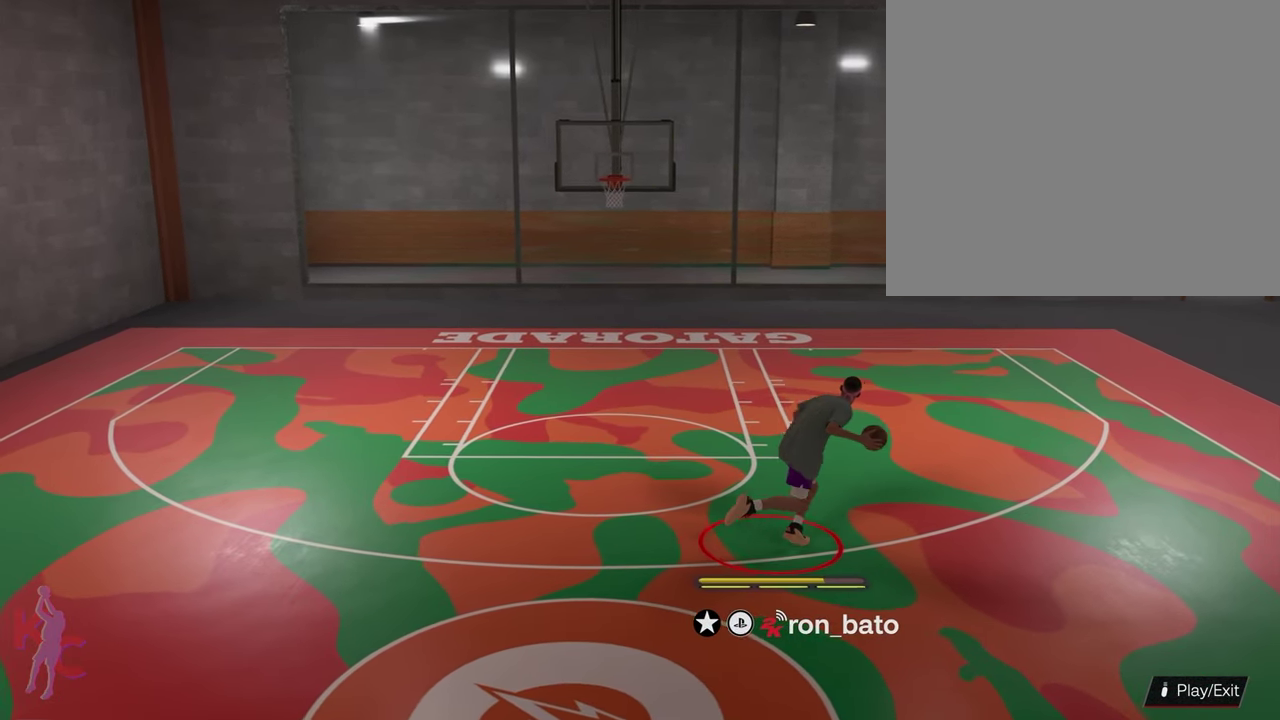
{"dt_ms": 600, "buttons": ["R2"], "left_stick": "center", "right_stick": "center", "events": [[33, "left_stick", "center"]]}
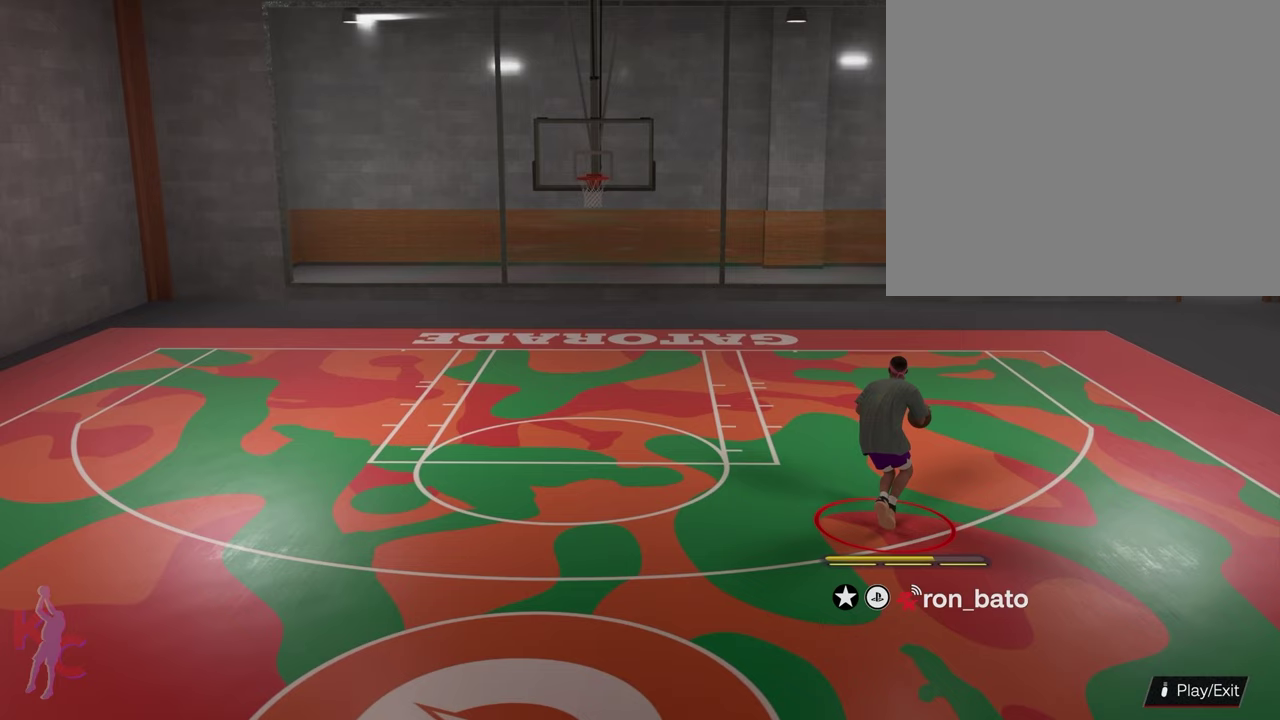
{"dt_ms": 400, "buttons": ["R2"], "left_stick": "center", "right_stick": "center", "events": []}
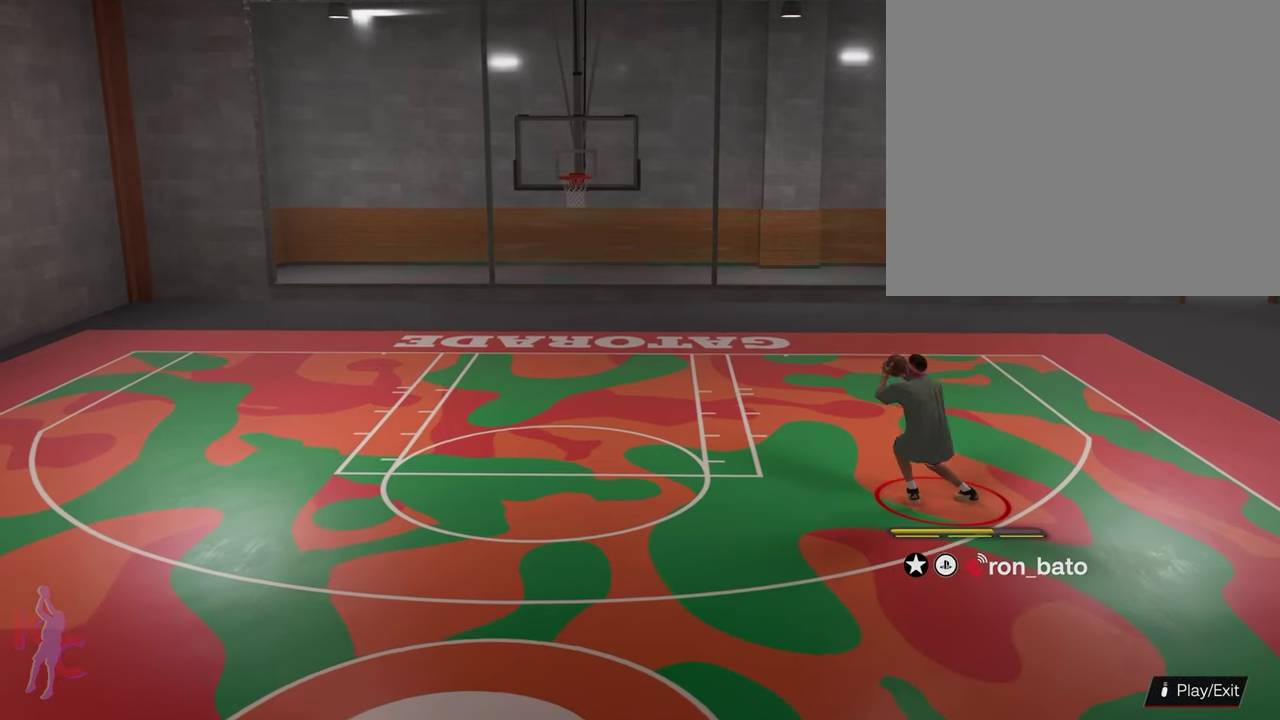
{"dt_ms": 700, "buttons": [], "left_stick": "center", "right_stick": "center", "events": [[433, "R2", "up"]]}
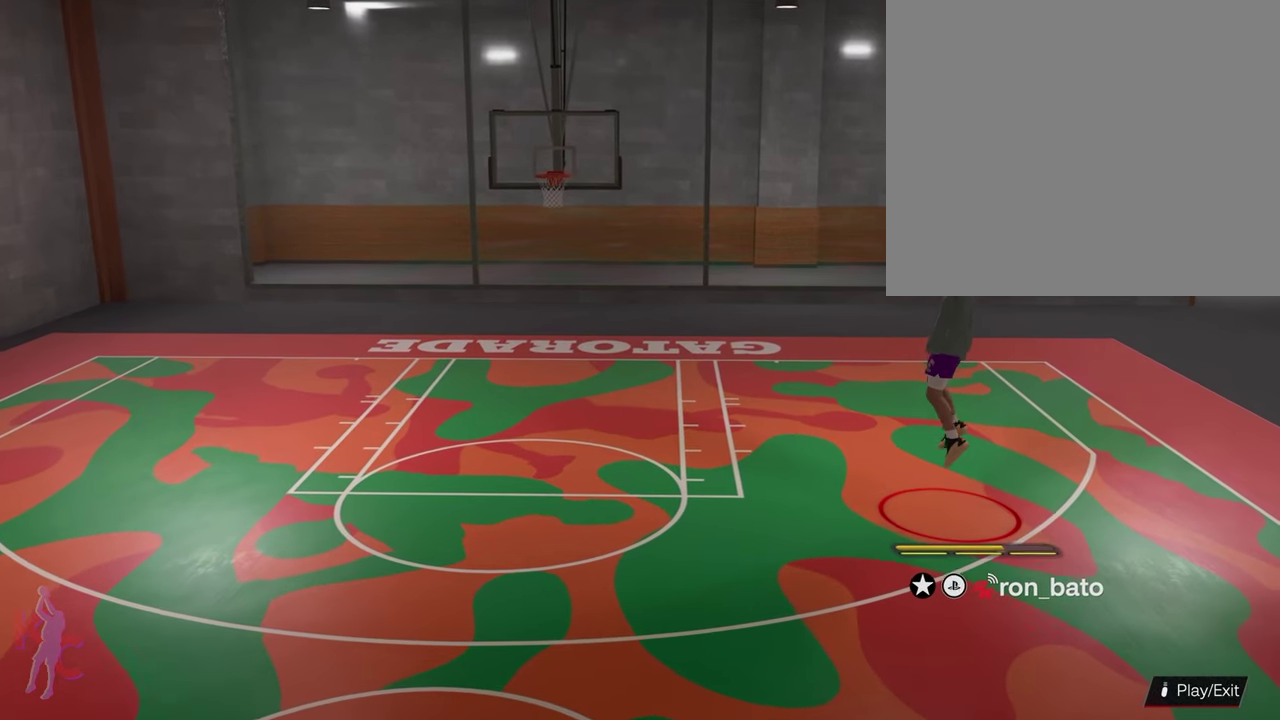
{"dt_ms": 400, "buttons": [], "left_stick": "center", "right_stick": "center", "events": []}
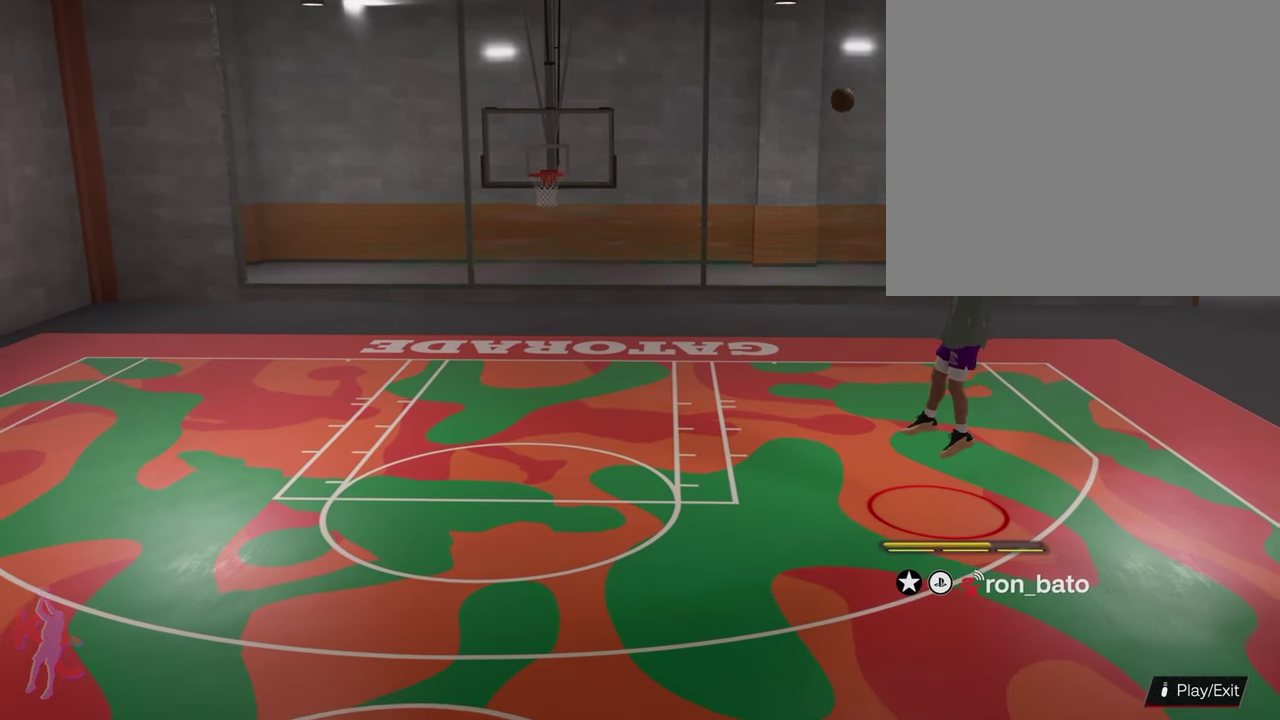
{"dt_ms": 500, "buttons": [], "left_stick": "center", "right_stick": "center", "events": []}
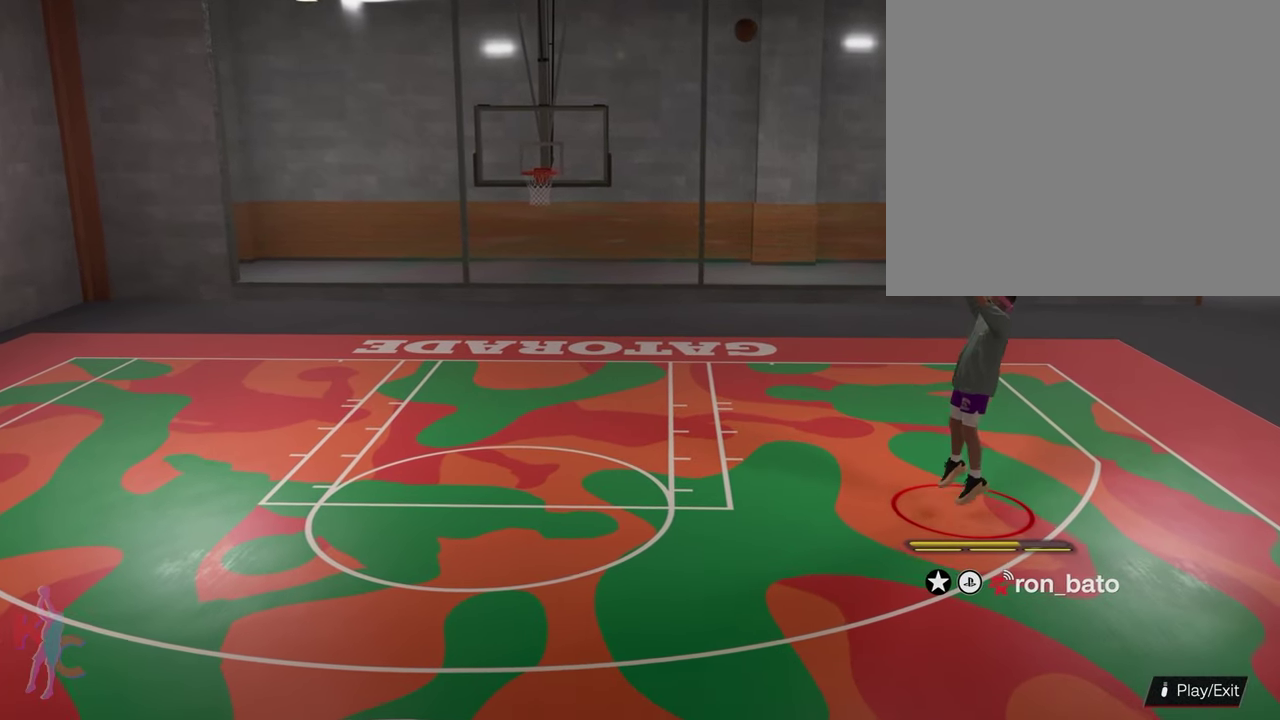
{"dt_ms": 300, "buttons": [], "left_stick": "left", "right_stick": "center", "events": [[67, "left_stick", "left"]]}
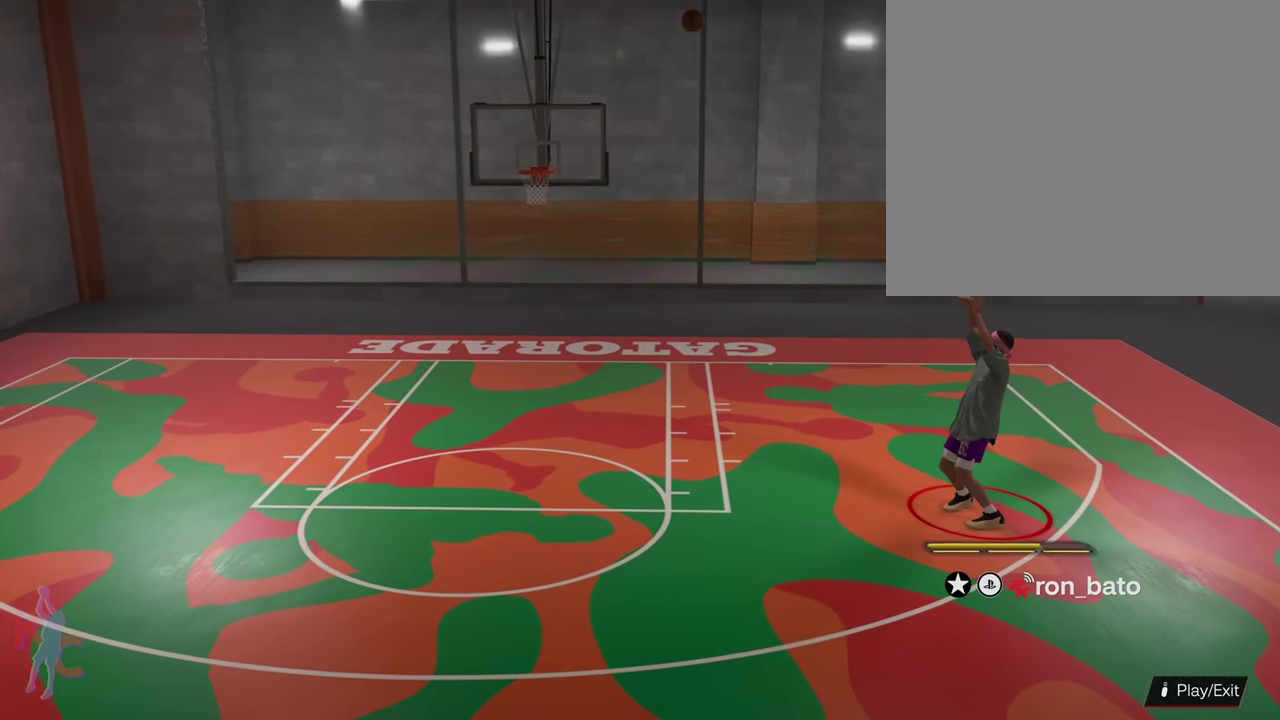
{"dt_ms": 700, "buttons": [], "left_stick": "left", "right_stick": "center", "events": []}
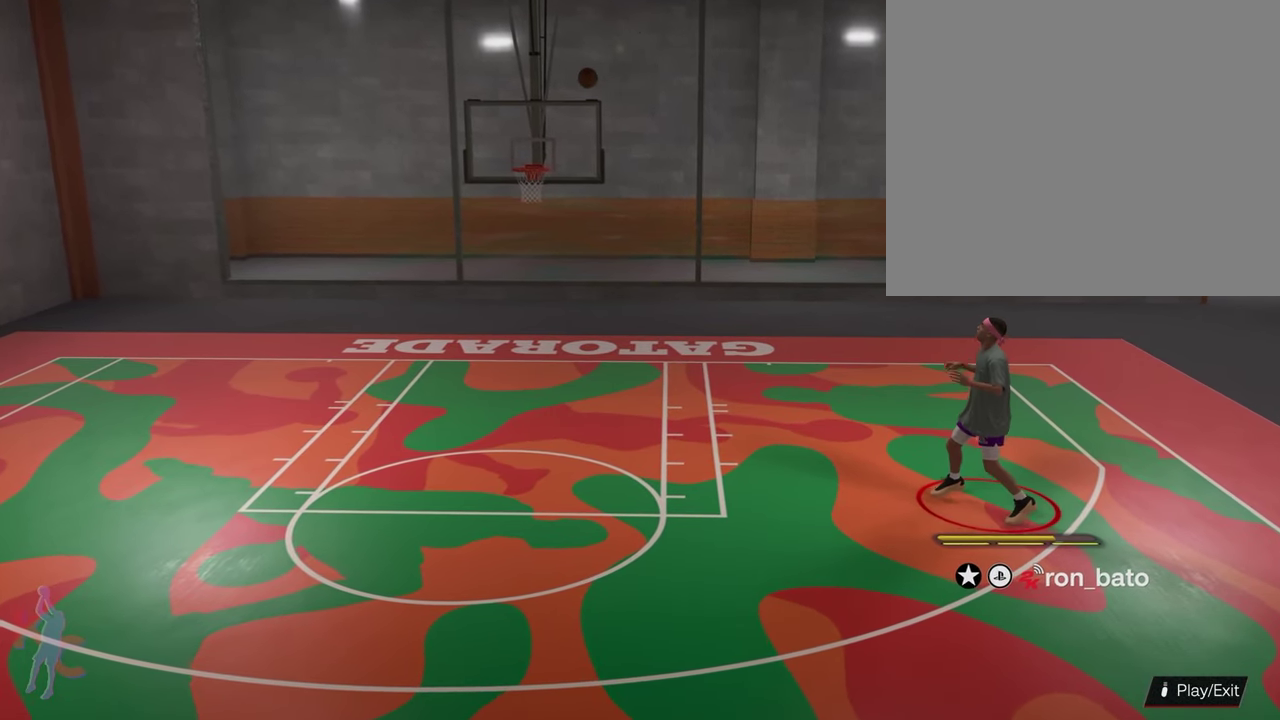
{"dt_ms": 500, "buttons": [], "left_stick": "left", "right_stick": "center", "events": []}
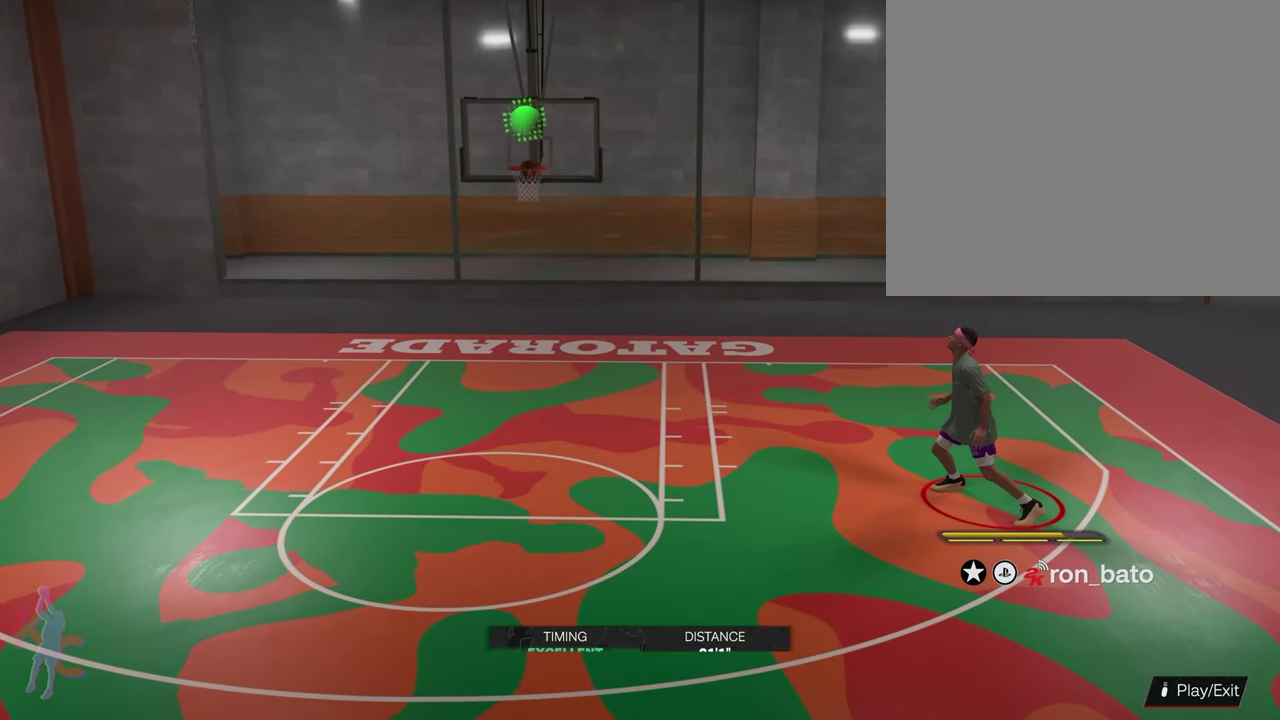
{"dt_ms": 500, "buttons": [], "left_stick": "left", "right_stick": "center", "events": []}
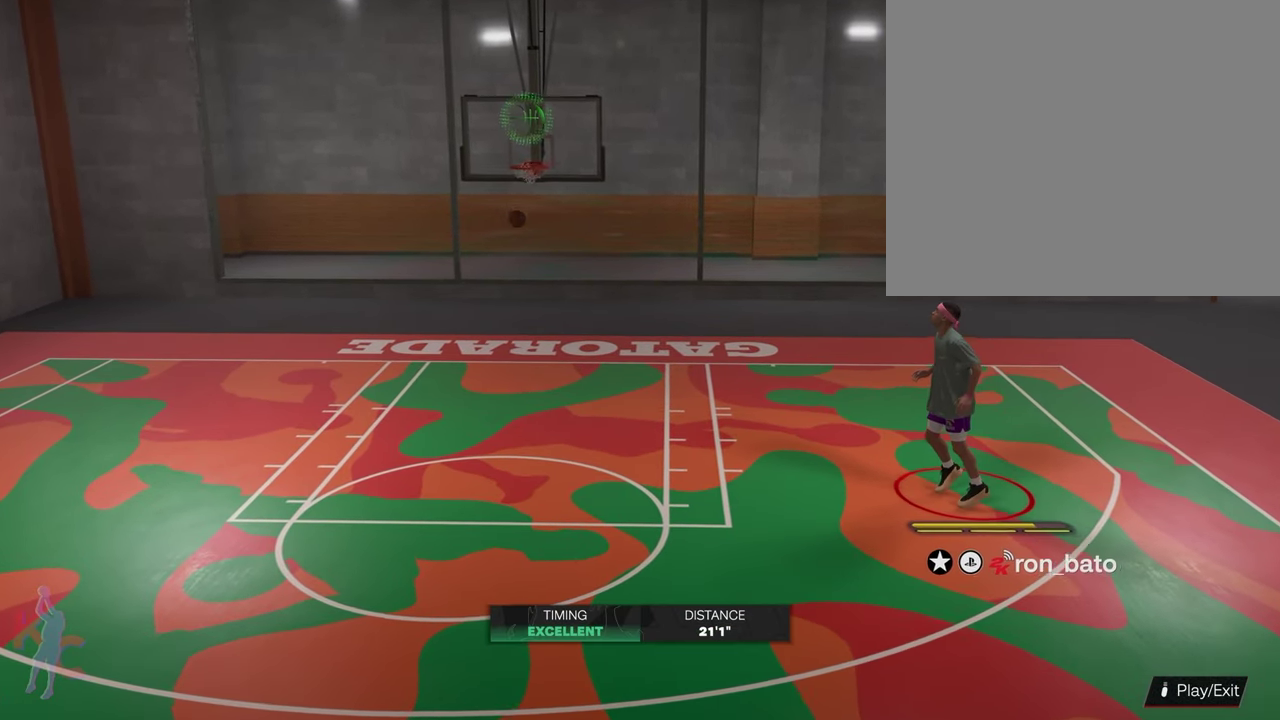
{"dt_ms": 300, "buttons": [], "left_stick": "center", "right_stick": "right", "events": [[50, "left_stick", "center"], [200, "right_stick", "right"]]}
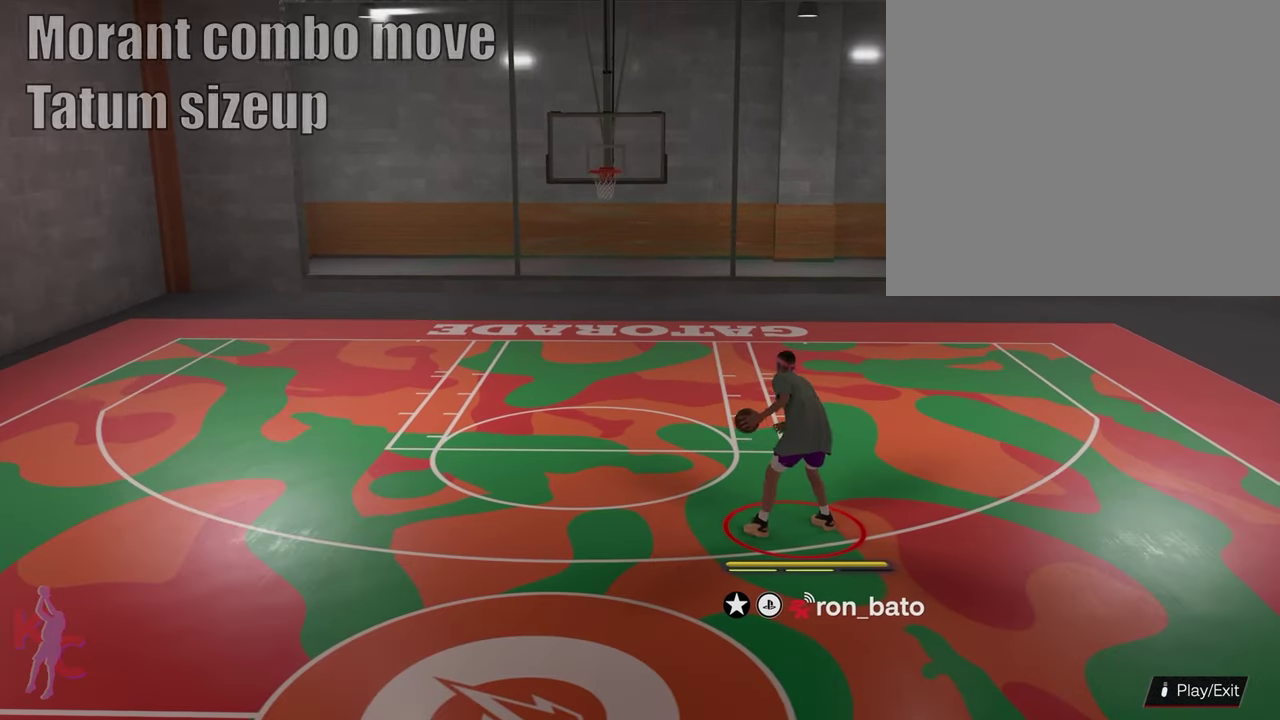
{"dt_ms": 700, "buttons": [], "left_stick": "center", "right_stick": "right", "events": [[67, "right_stick", "left"], [200, "right_stick", "center"], [683, "right_stick", "right"]]}
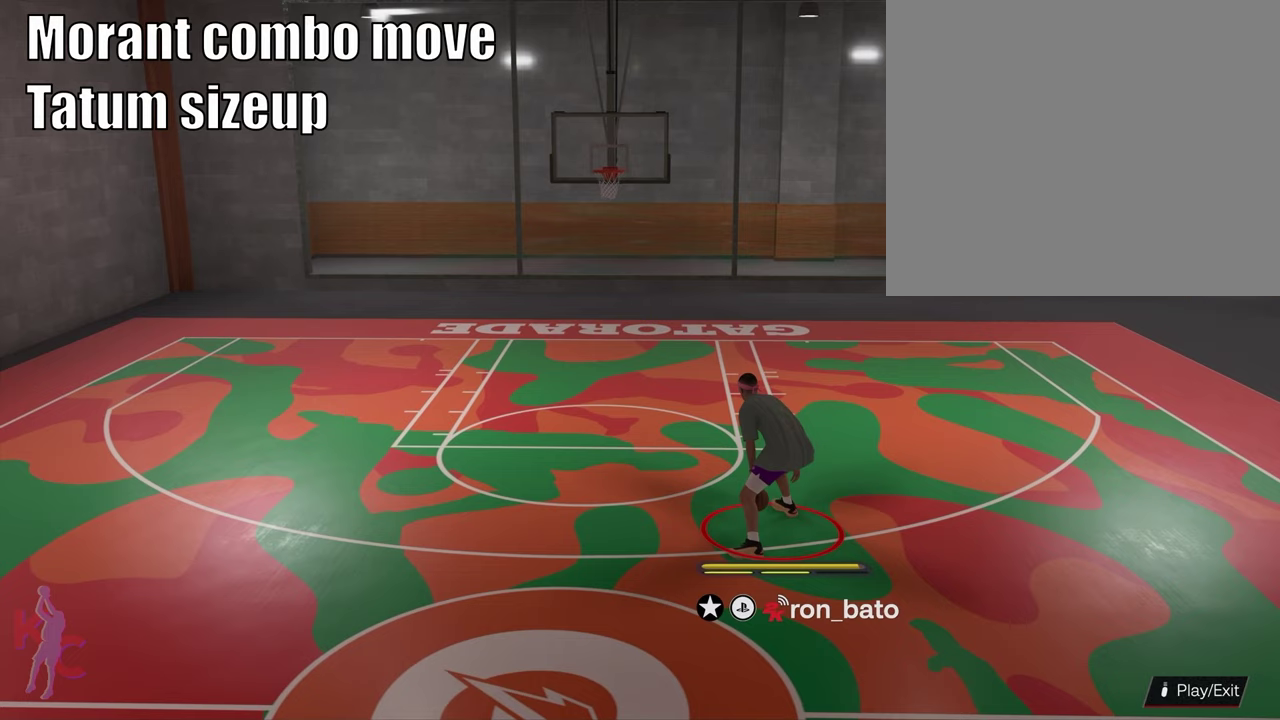
{"dt_ms": 500, "buttons": [], "left_stick": "center", "right_stick": "center", "events": [[150, "right_stick", "center"]]}